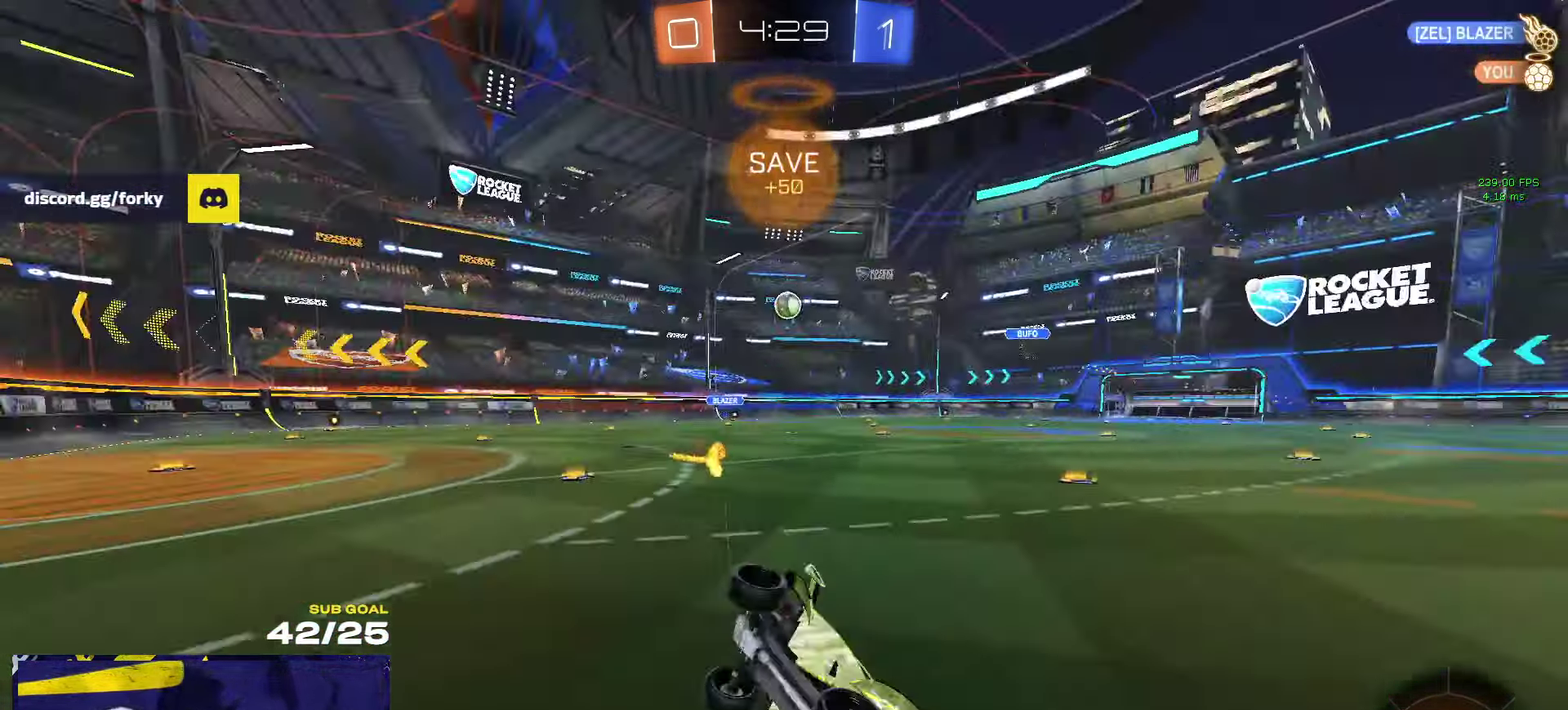
Gameplay with a controller (Xbox layout); each line is a JSON object with the inputs held at the frame after it. "events" lists button and stick changes between this image and that frame as [ms after this image, input, new state], when the widget could be followed in between.
{"buttons": ["R2"], "left_stick": "left", "right_stick": "center"}
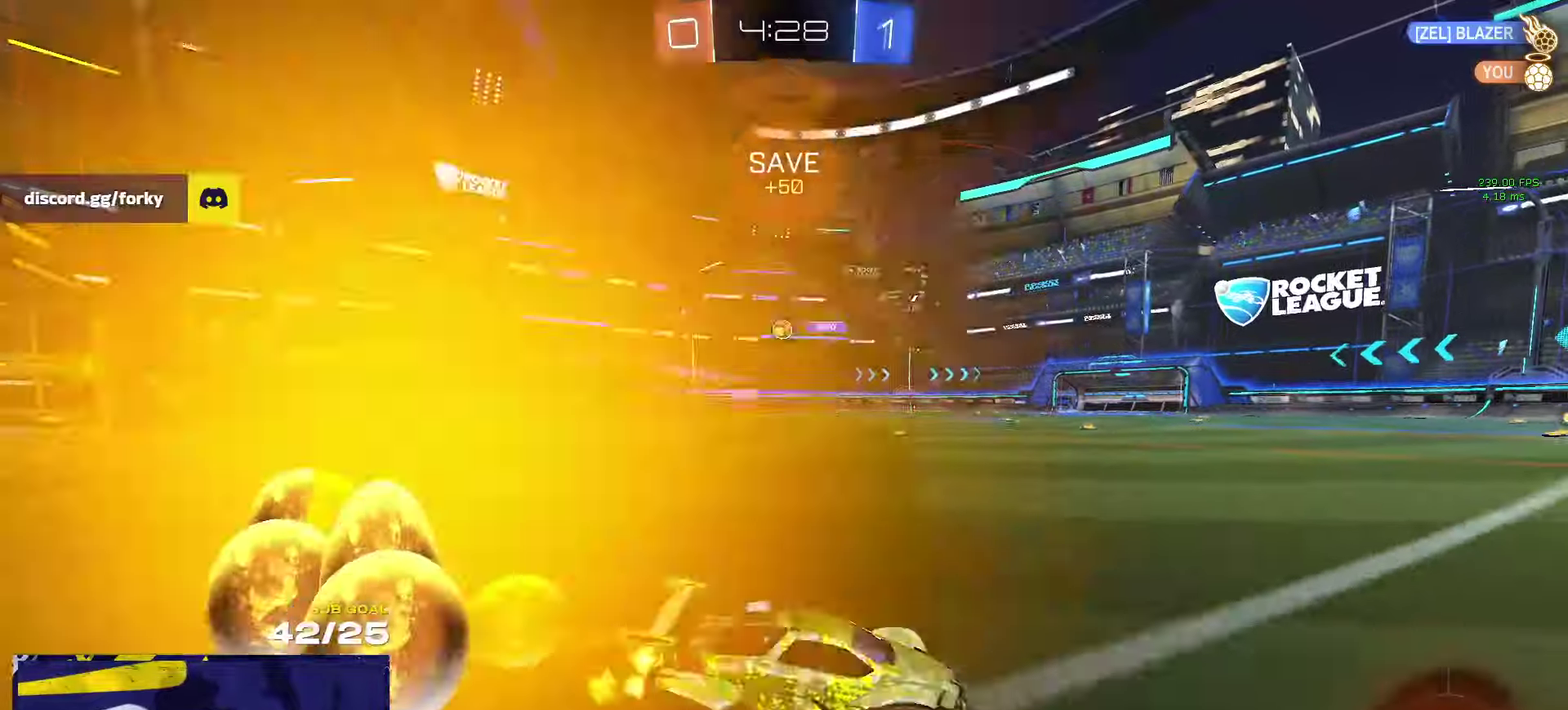
{"buttons": ["R2"], "left_stick": "left", "right_stick": "center", "events": []}
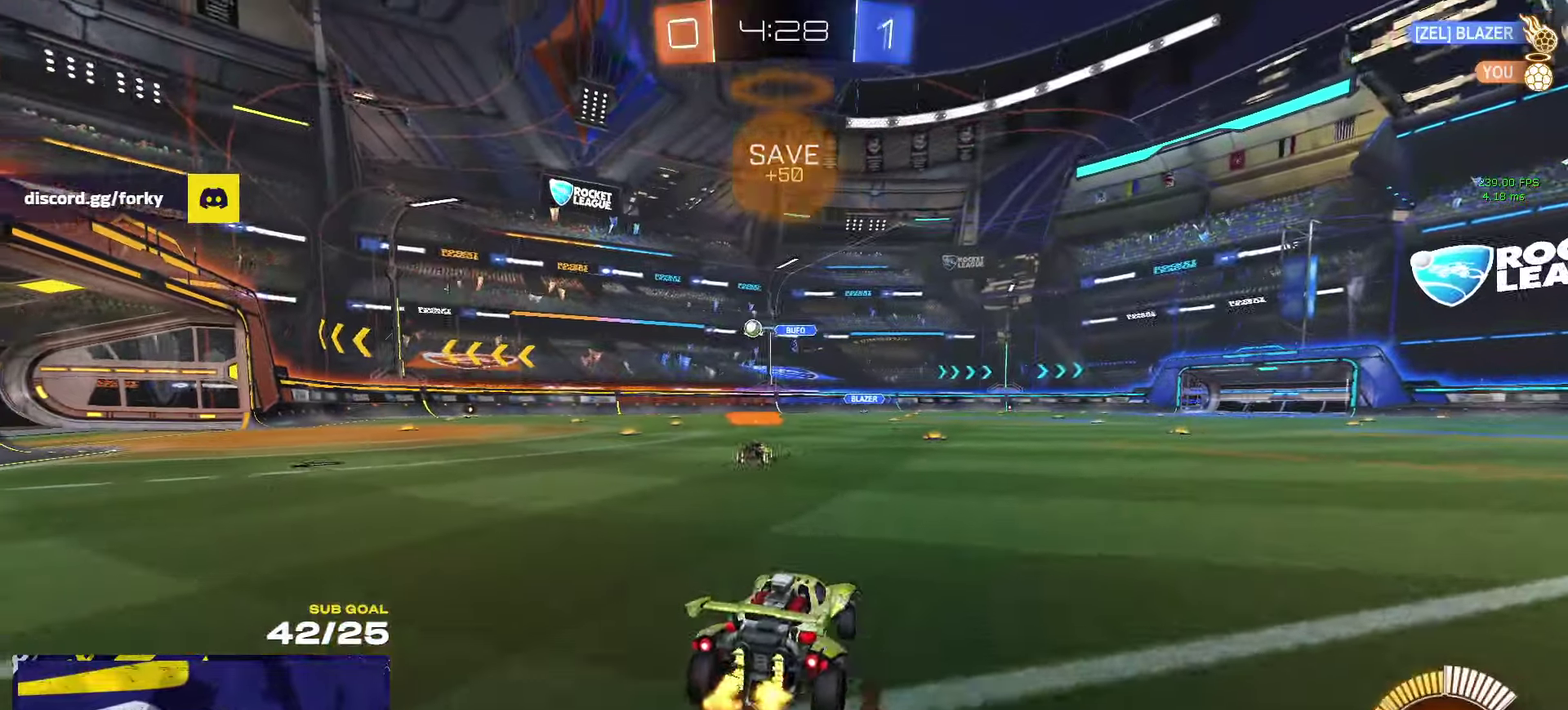
{"buttons": ["A", "L1", "R1", "R2"], "left_stick": "down-left", "right_stick": "center", "events": [[216, "R1", "down"], [250, "left_stick", "center"], [283, "A", "down"], [333, "A", "up"], [333, "left_stick", "up-left"], [350, "L1", "down"], [383, "A", "down"], [416, "left_stick", "down-left"]]}
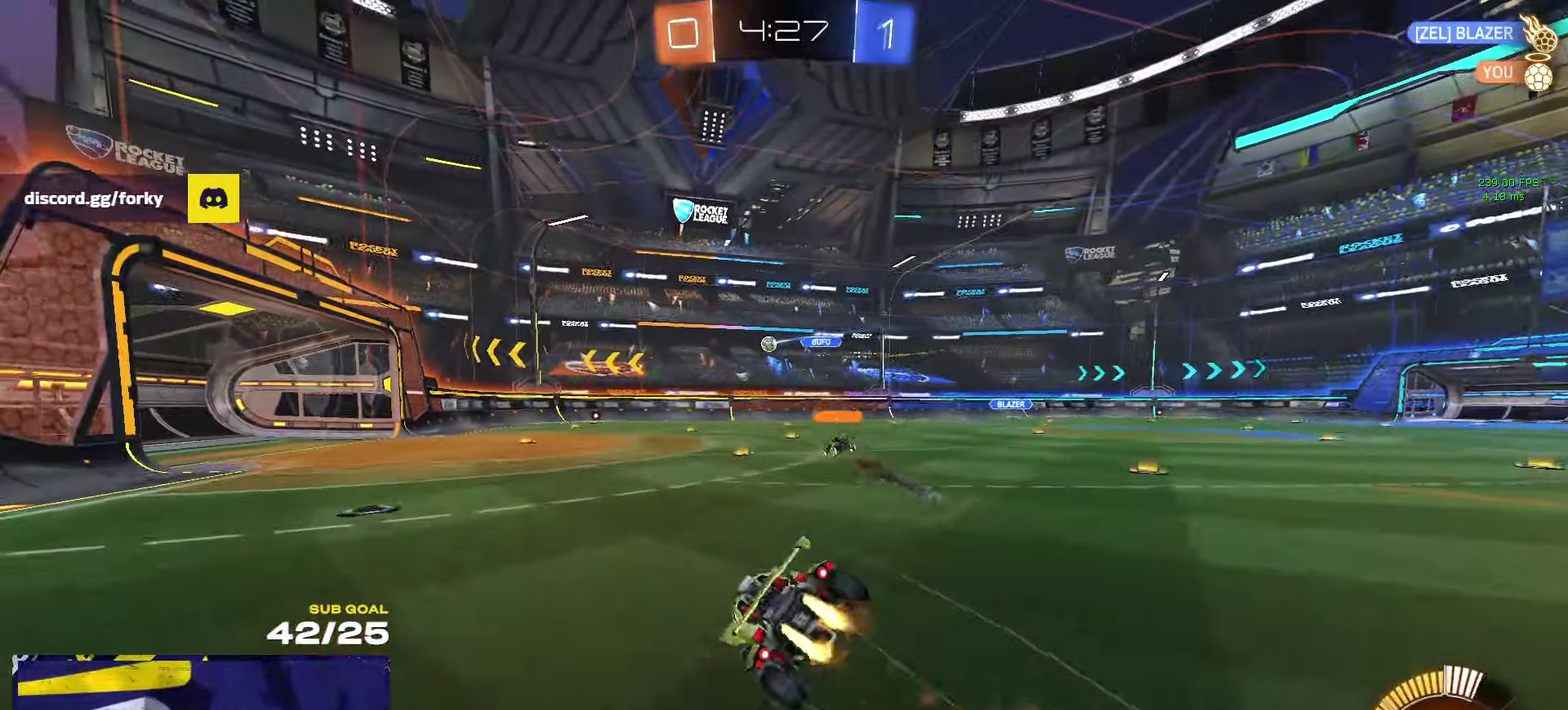
{"buttons": ["L1"], "left_stick": "down-left", "right_stick": "center", "events": [[50, "A", "up"], [100, "R2", "up"], [183, "R1", "up"]]}
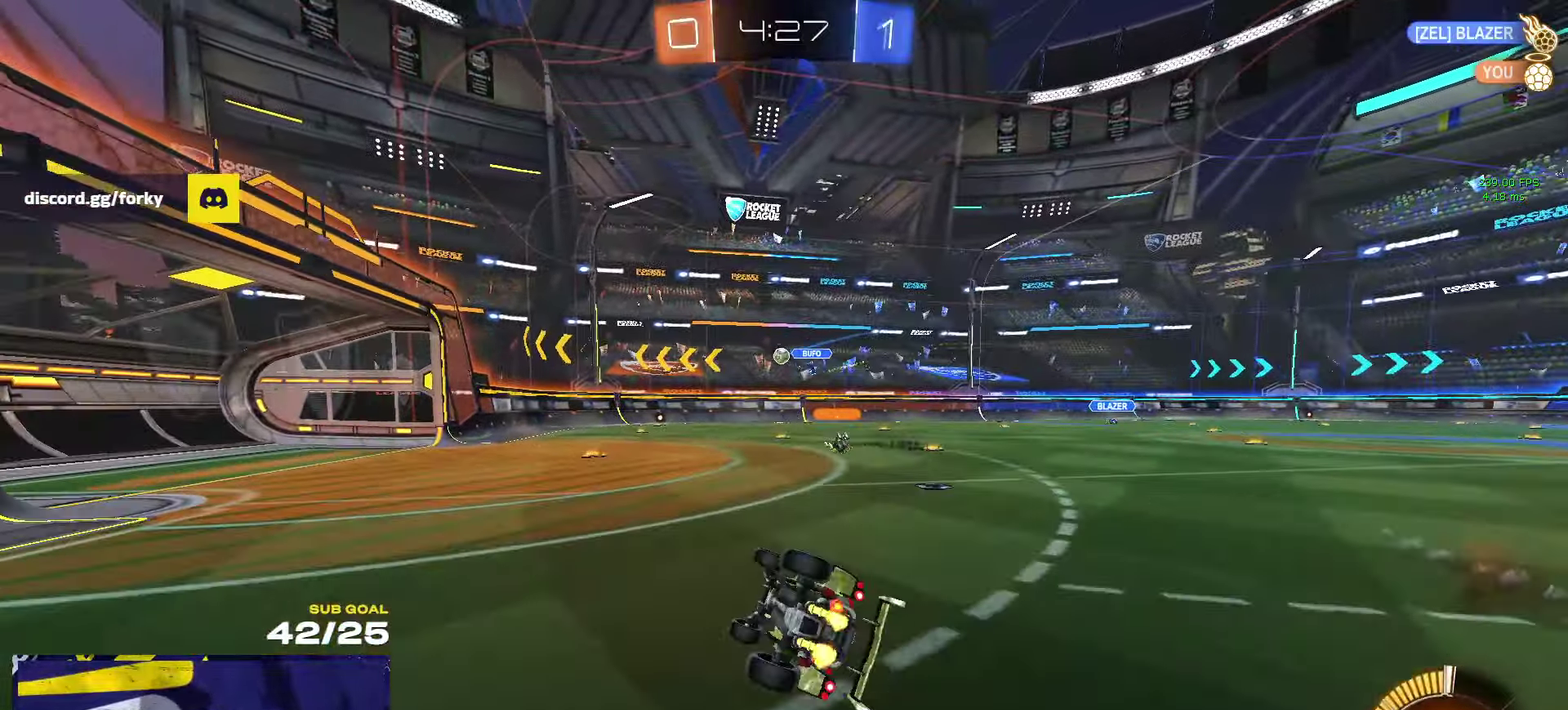
{"buttons": [], "left_stick": "down", "right_stick": "center", "events": [[166, "L1", "up"], [316, "left_stick", "down"]]}
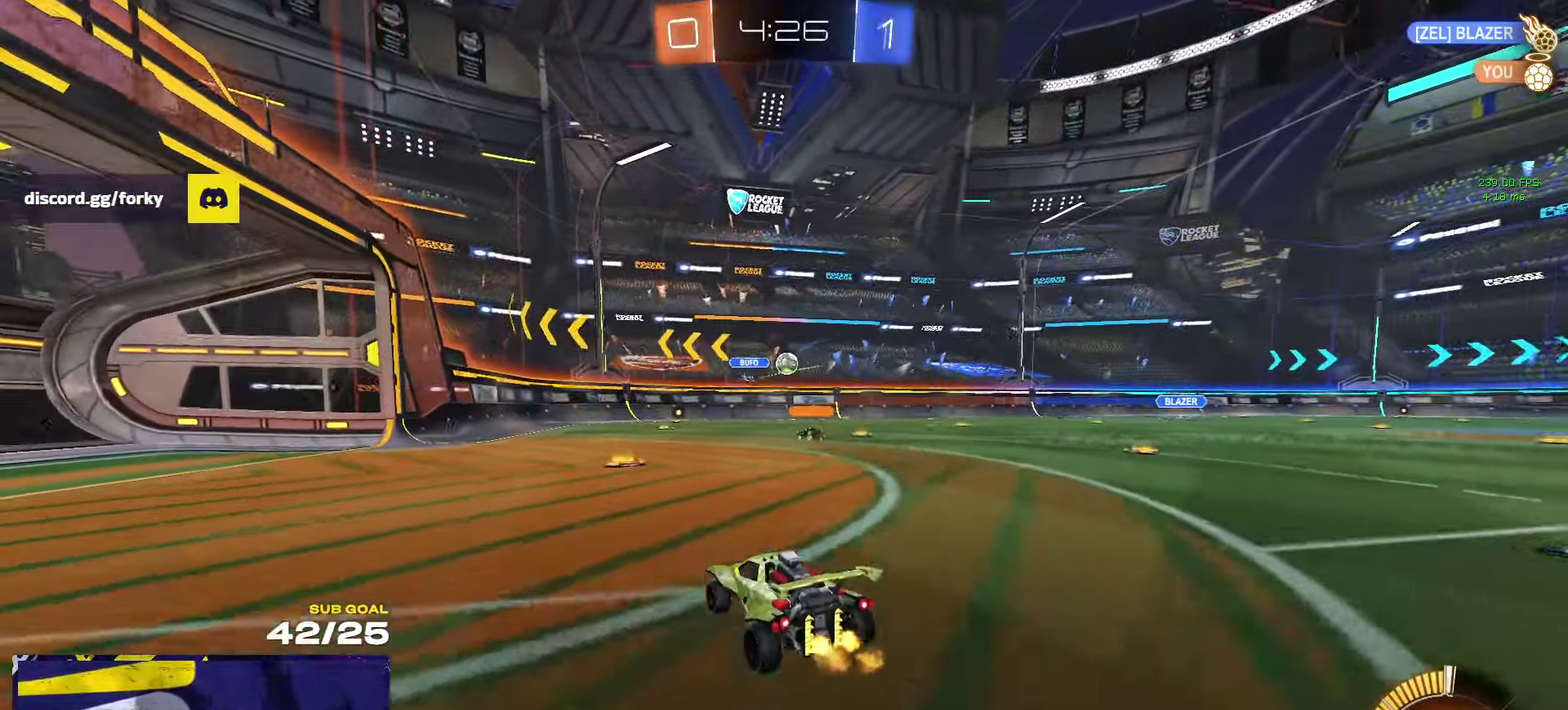
{"buttons": ["L2"], "left_stick": "center", "right_stick": "center", "events": [[33, "left_stick", "center"], [416, "L2", "down"]]}
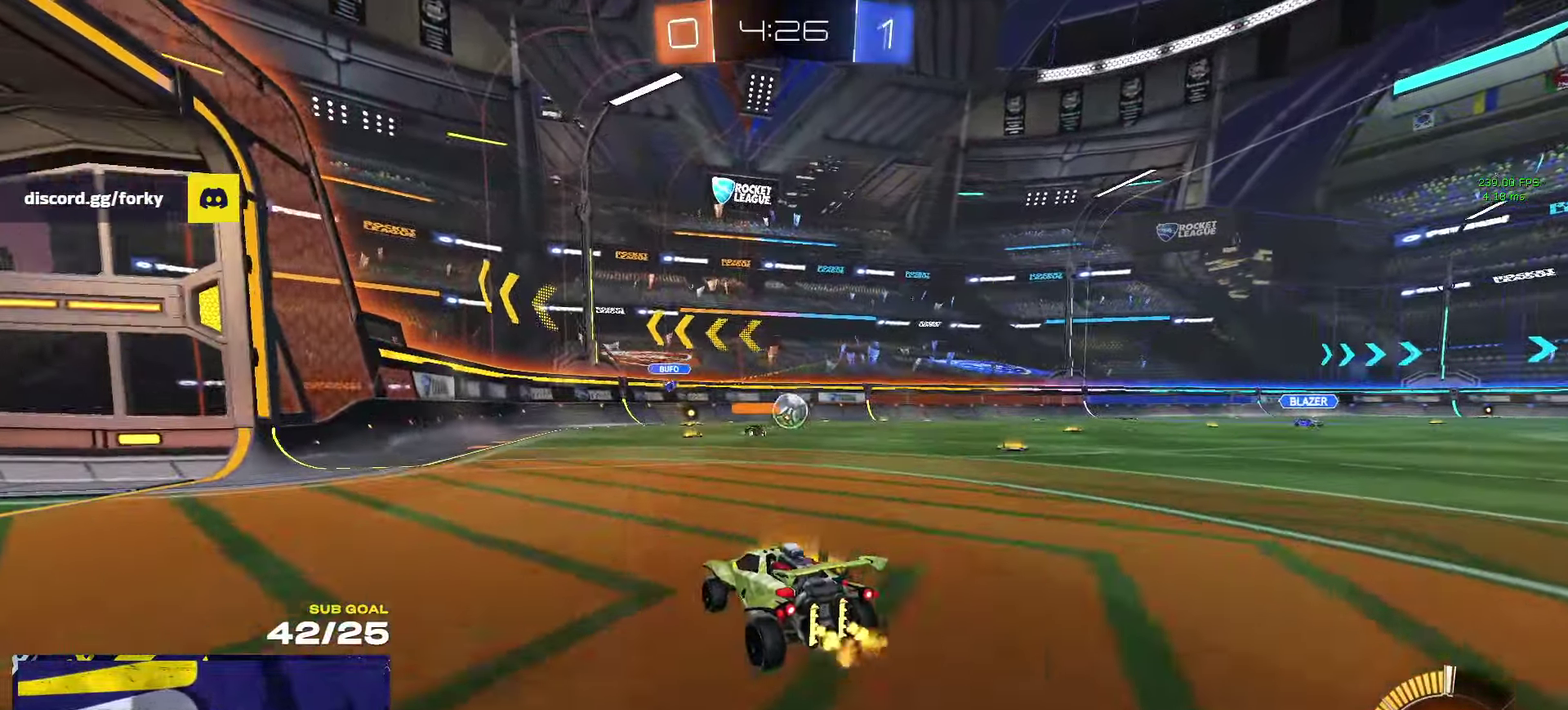
{"buttons": ["R2"], "left_stick": "left", "right_stick": "center", "events": [[233, "L2", "up"], [300, "left_stick", "left"], [333, "R2", "down"]]}
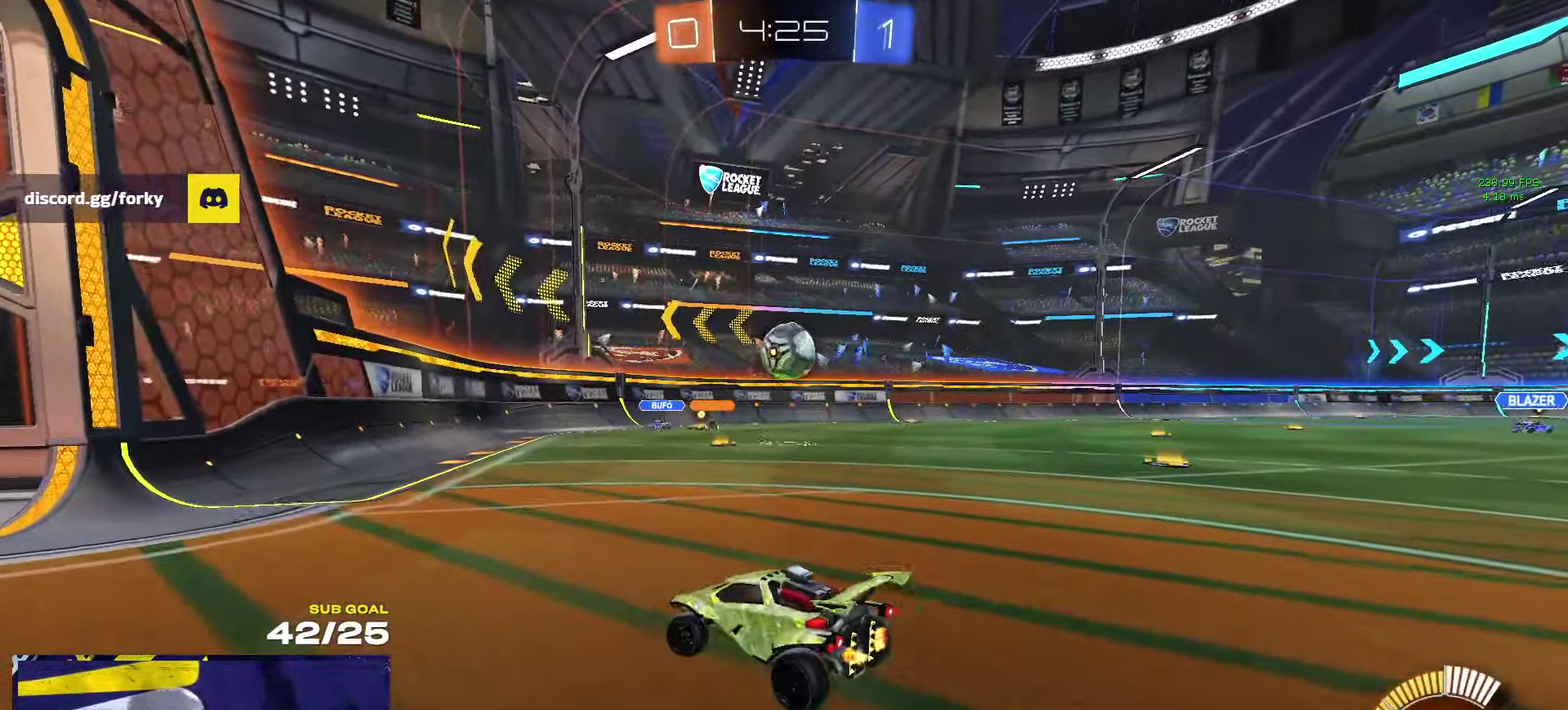
{"buttons": ["X", "R2"], "left_stick": "left", "right_stick": "center", "events": [[50, "X", "down"]]}
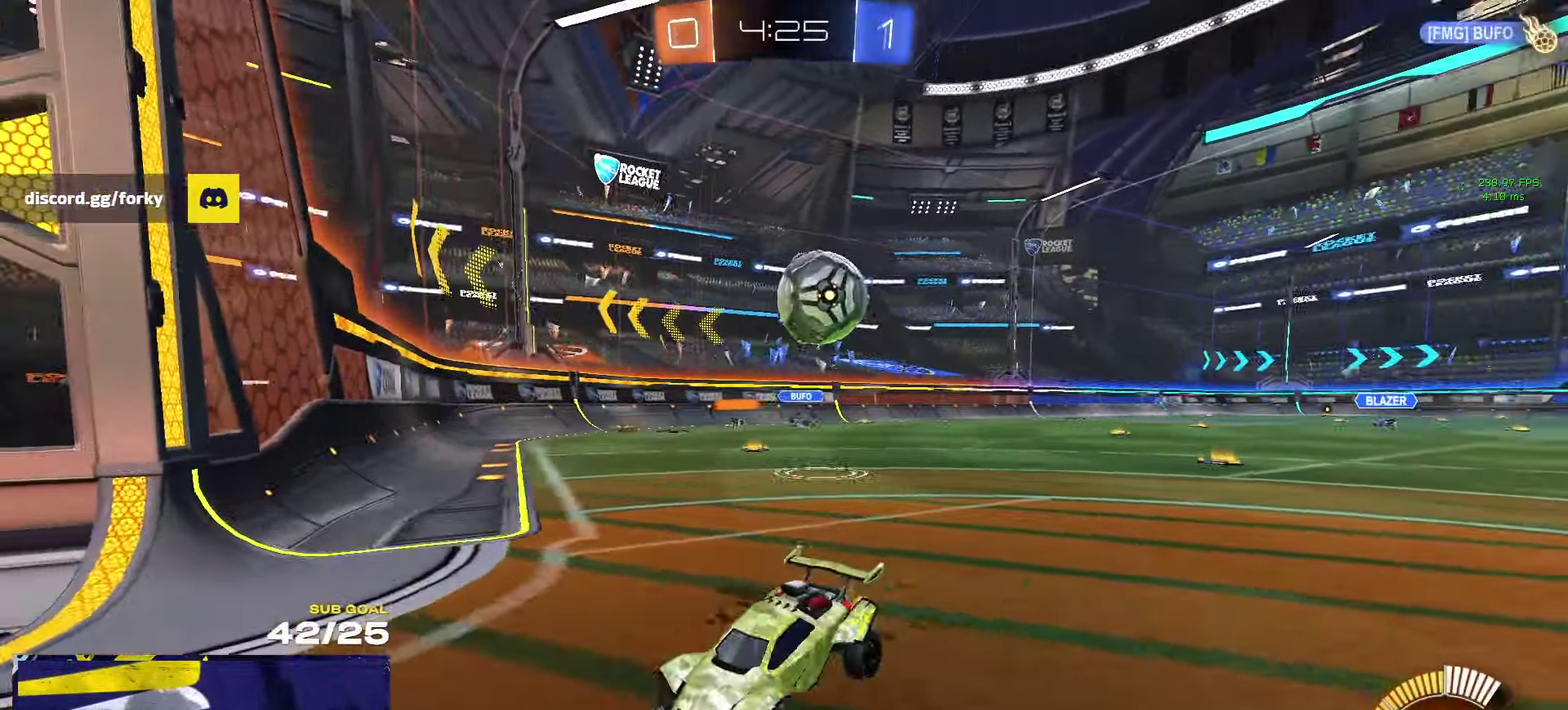
{"buttons": ["R1", "R2"], "left_stick": "left", "right_stick": "center", "events": [[133, "X", "up"], [150, "left_stick", "center"], [266, "left_stick", "up-left"], [333, "R1", "down"], [383, "R1", "up"], [400, "left_stick", "left"], [450, "R1", "down"]]}
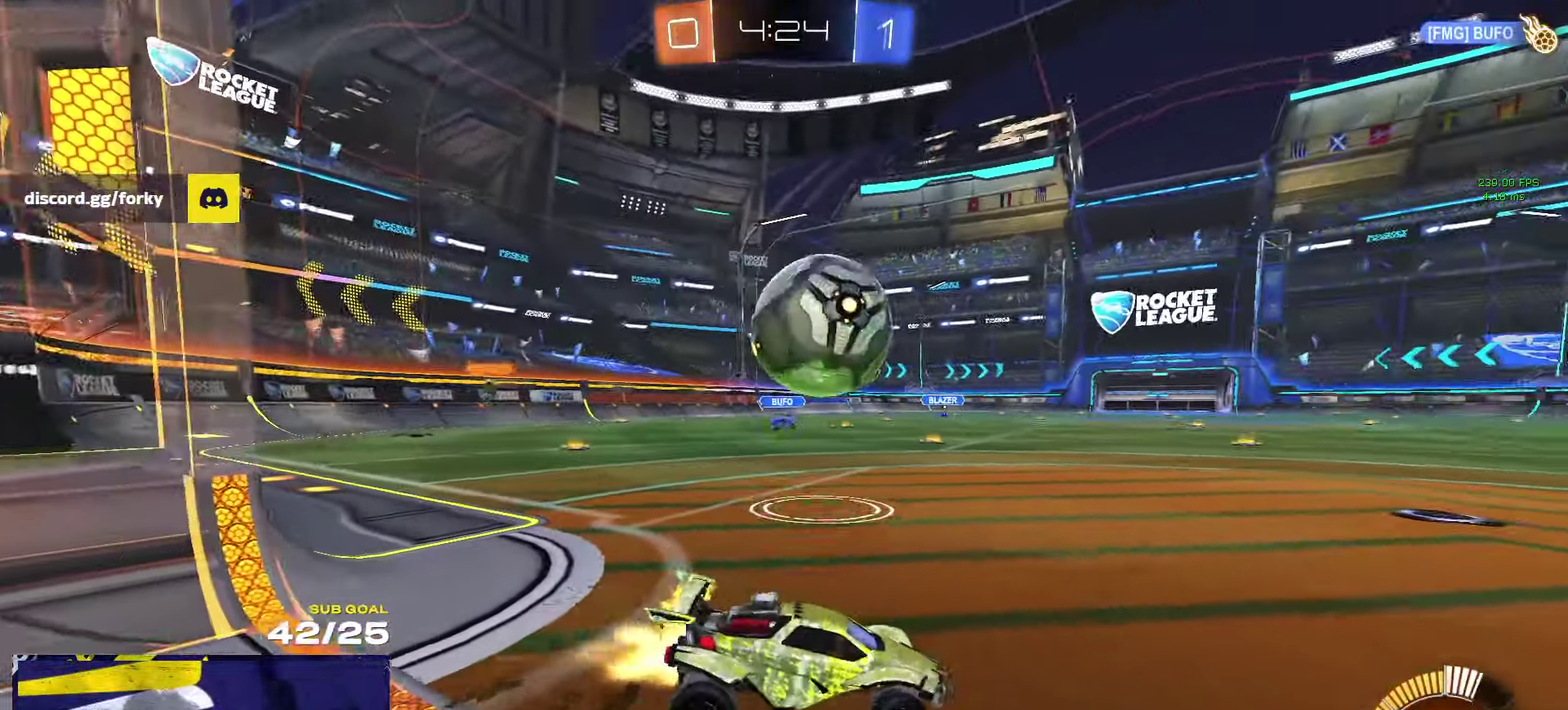
{"buttons": ["R1", "R2"], "left_stick": "center", "right_stick": "center", "events": [[16, "R1", "up"], [166, "R1", "down"], [233, "left_stick", "right"], [366, "left_stick", "center"]]}
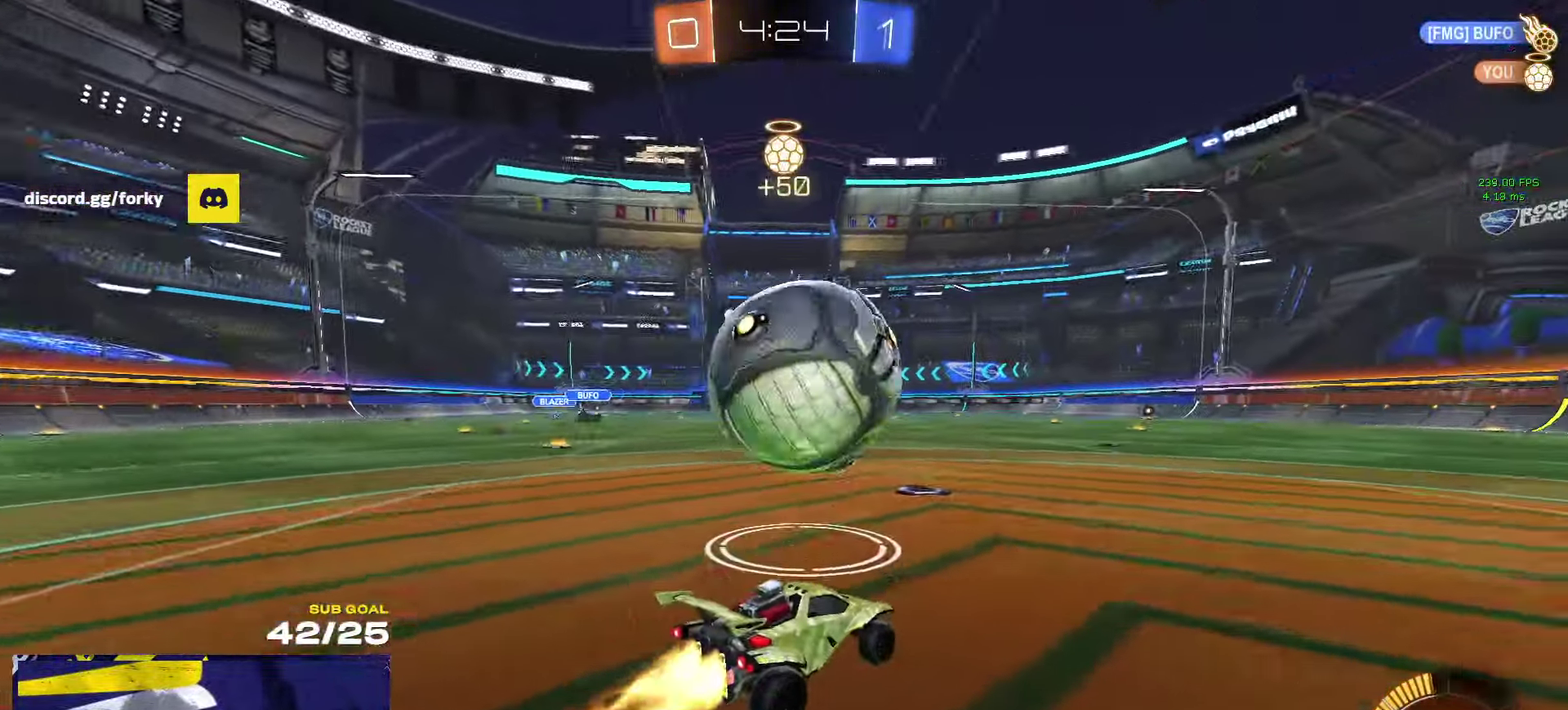
{"buttons": ["R2"], "left_stick": "center", "right_stick": "center", "events": [[66, "left_stick", "left"], [217, "left_stick", "center"], [450, "R1", "up"]]}
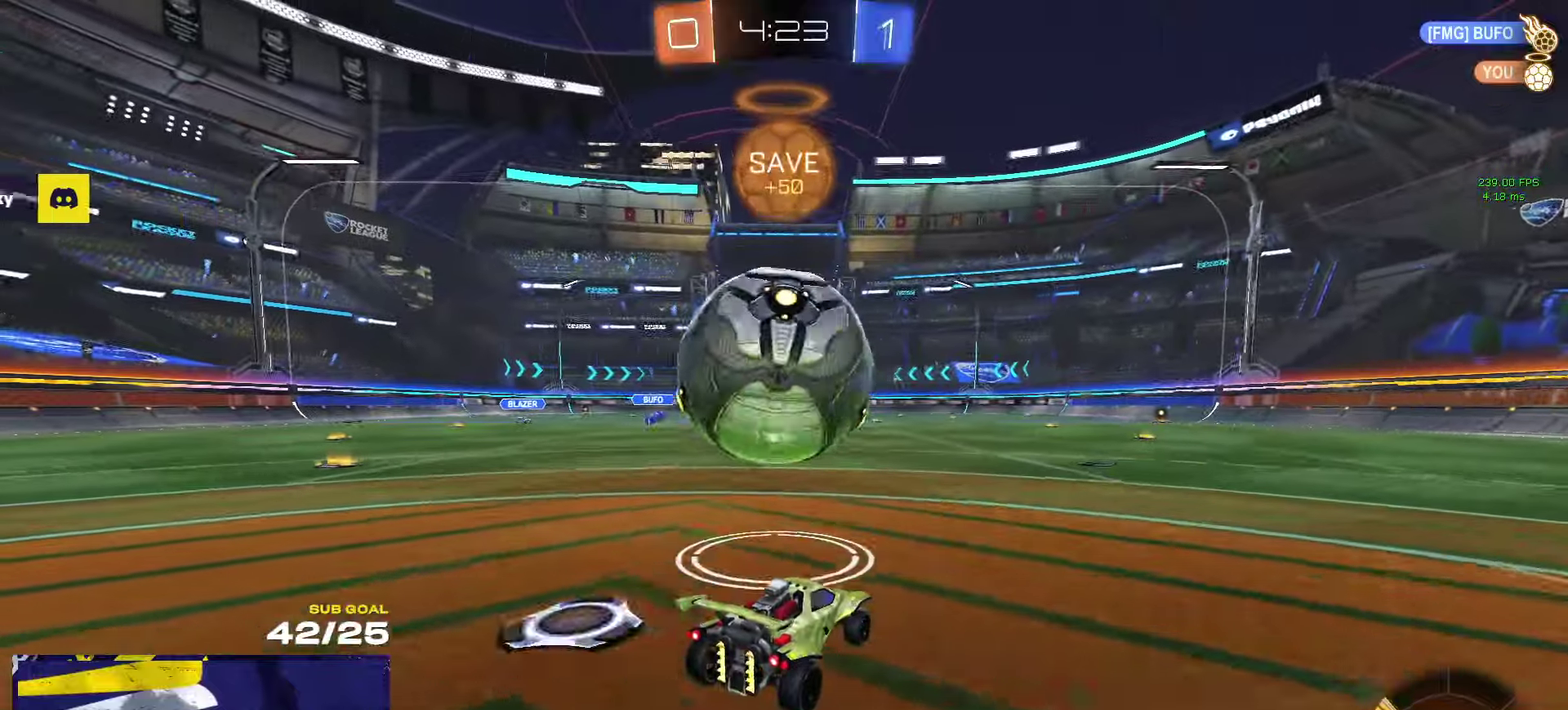
{"buttons": ["R2"], "left_stick": "center", "right_stick": "center", "events": [[317, "left_stick", "left"], [383, "left_stick", "center"]]}
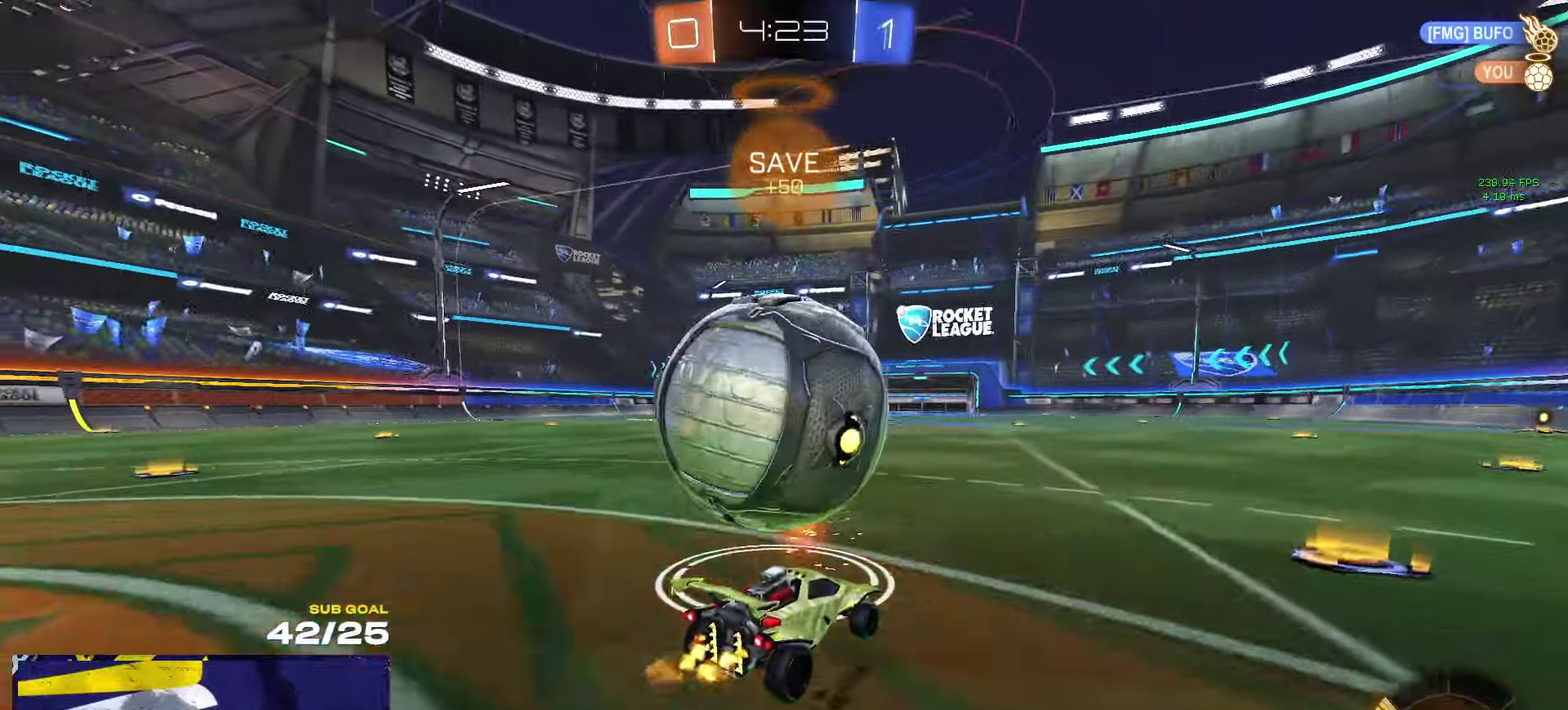
{"buttons": ["R1", "R2"], "left_stick": "center", "right_stick": "center", "events": [[50, "R1", "down"], [200, "R1", "up"], [283, "left_stick", "left"], [367, "R1", "down"], [433, "left_stick", "center"]]}
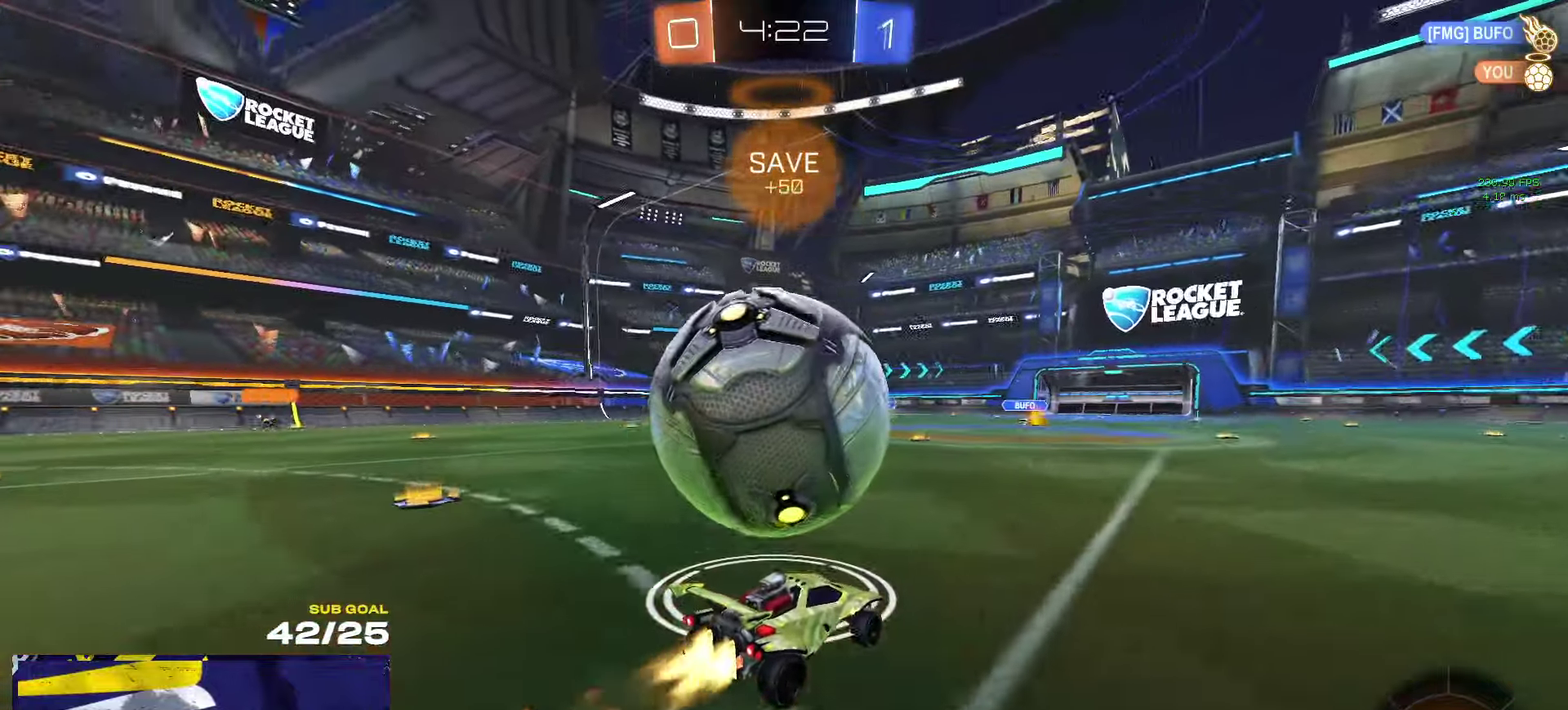
{"buttons": ["L1", "L3"], "left_stick": "down-left", "right_stick": "center"}
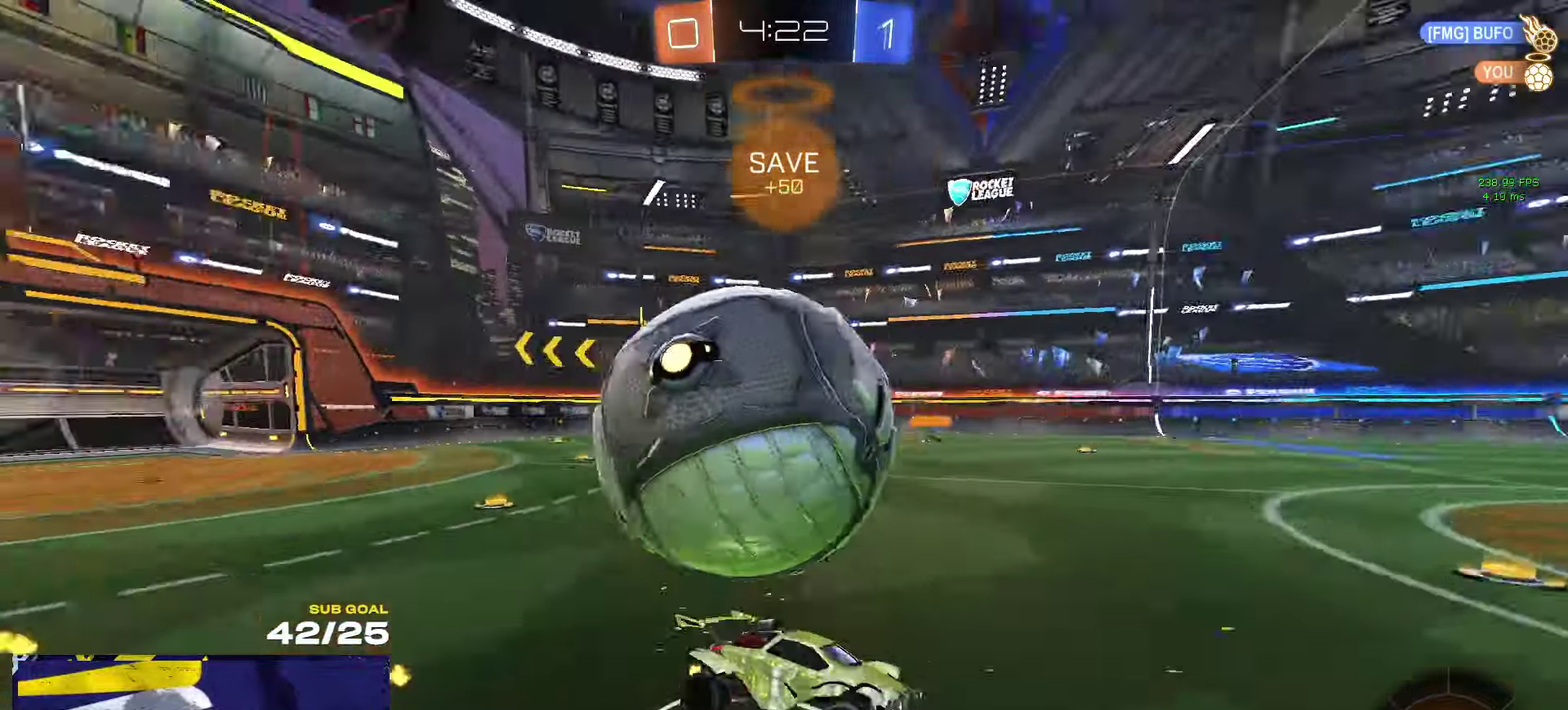
{"buttons": ["L1", "R2"], "left_stick": "up-left", "right_stick": "center"}
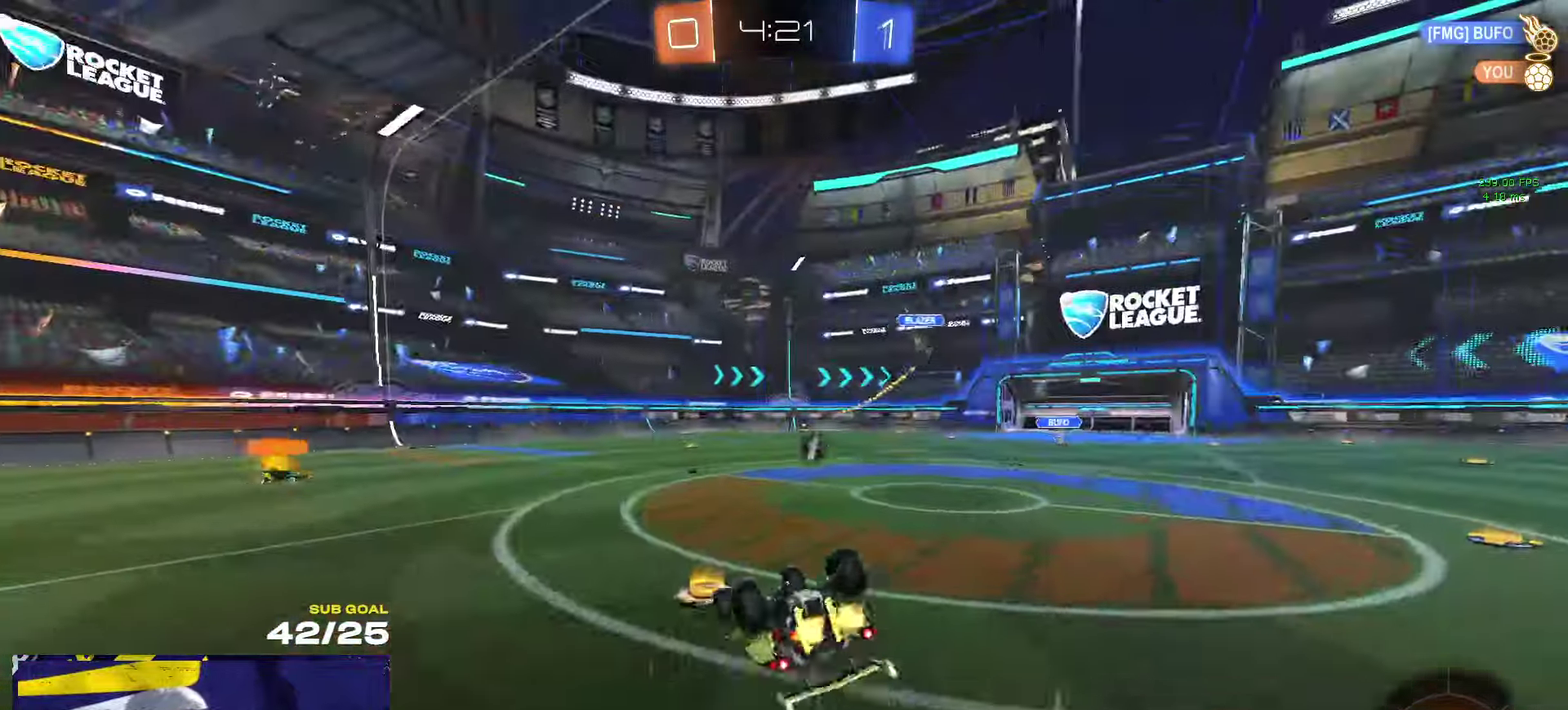
{"buttons": ["R2"], "left_stick": "down-right", "right_stick": "center", "events": [[300, "L1", "up"], [300, "left_stick", "center"], [400, "Y", "down"], [417, "left_stick", "down-right"], [467, "Y", "up"]]}
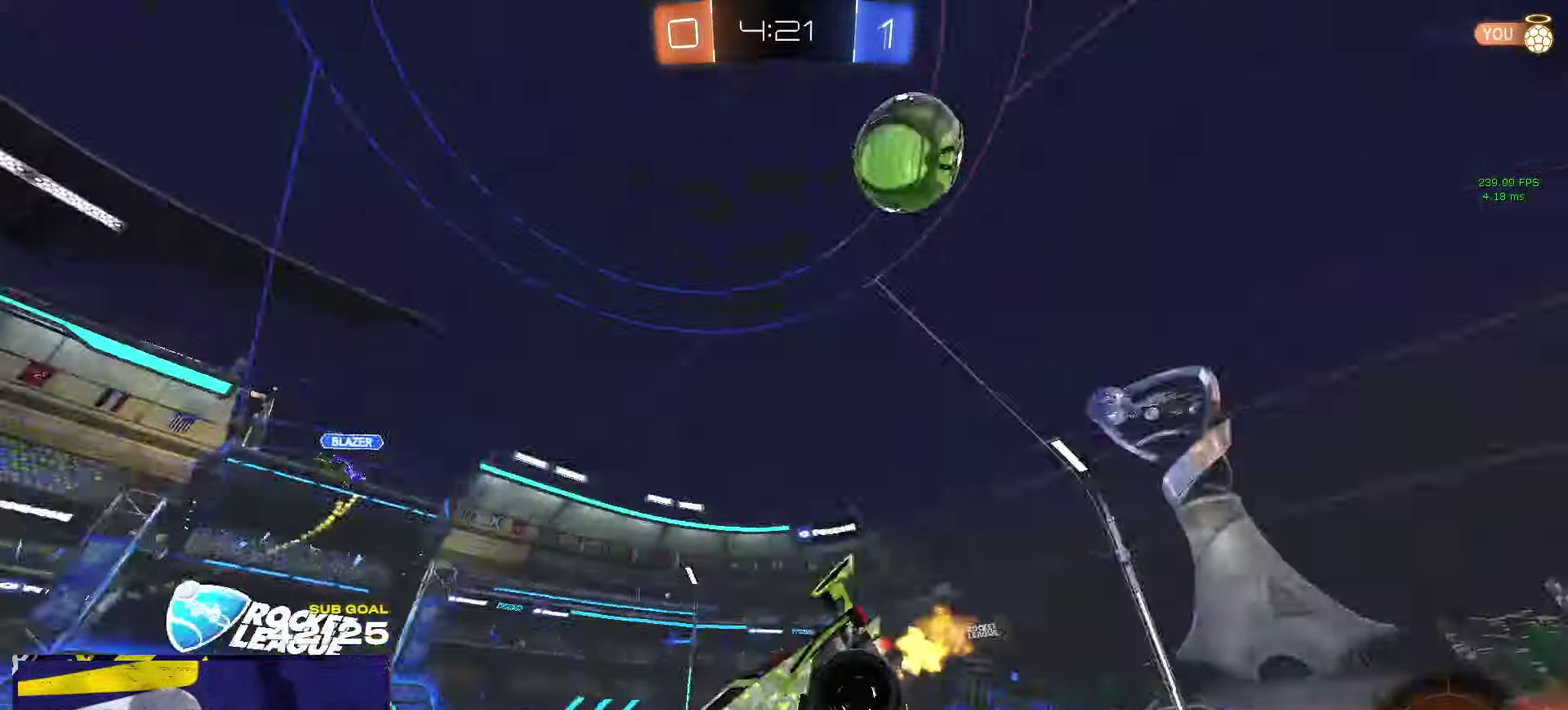
{"buttons": ["R2"], "left_stick": "right", "right_stick": "up-left", "events": [[17, "left_stick", "right"], [350, "right_stick", "up-left"]]}
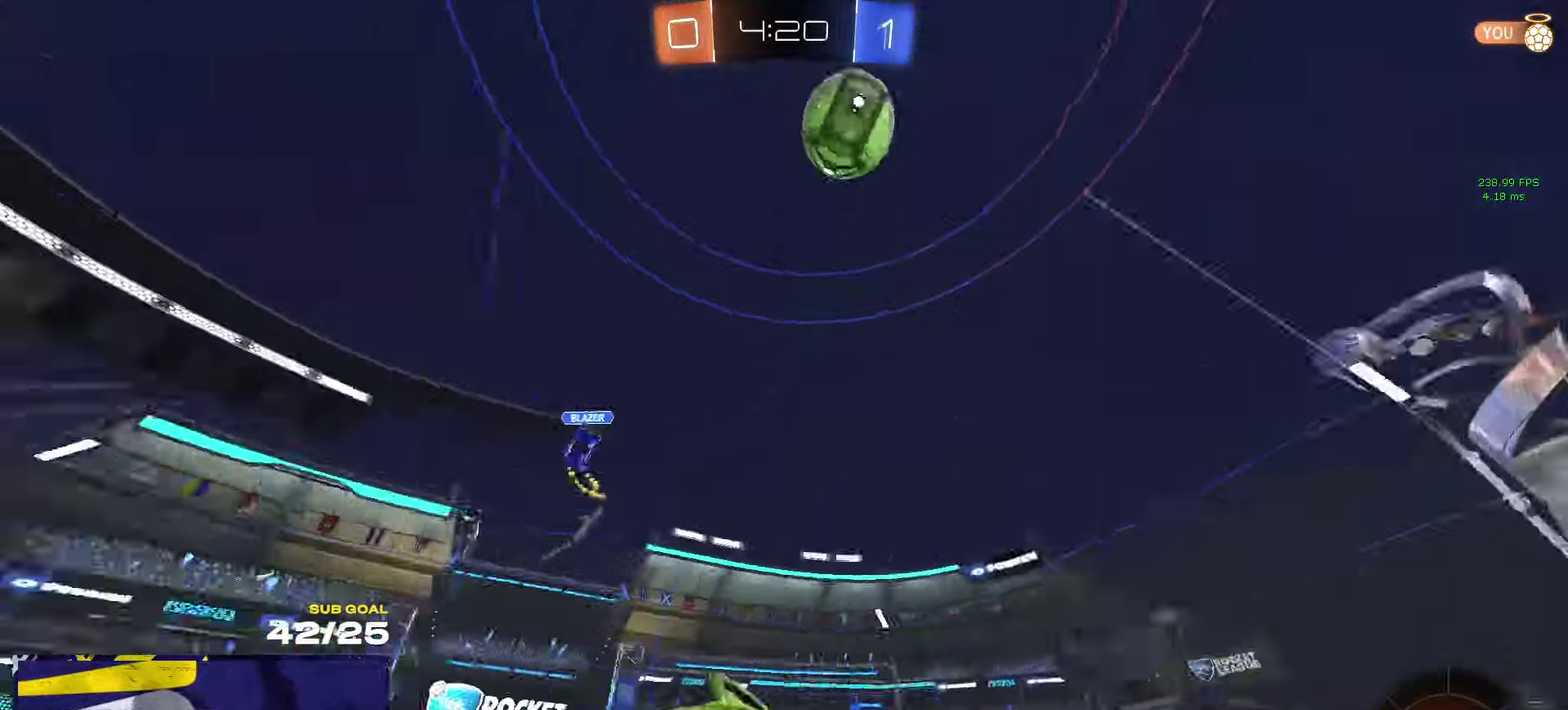
{"buttons": ["R2"], "left_stick": "center", "right_stick": "center", "events": [[317, "right_stick", "center"], [417, "left_stick", "center"]]}
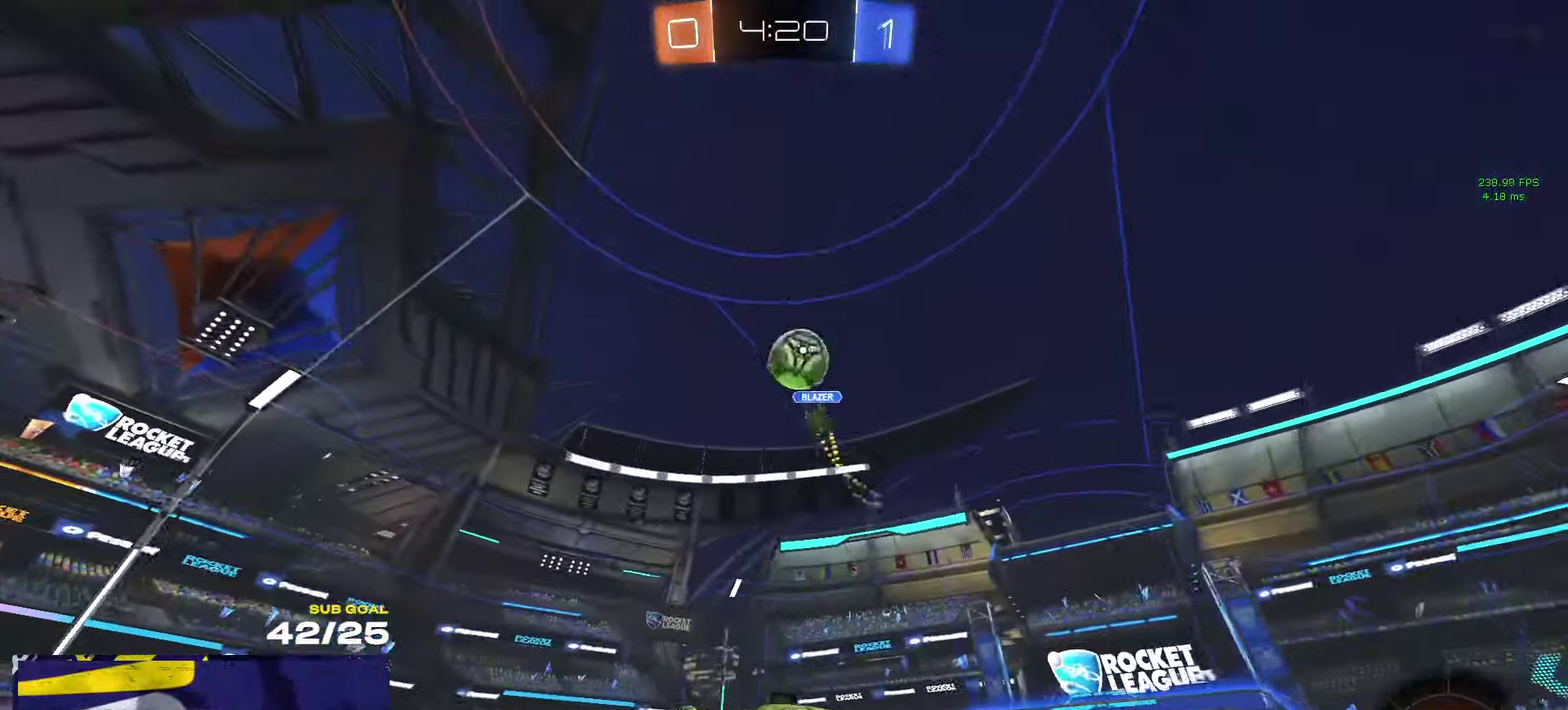
{"buttons": ["R2"], "left_stick": "center", "right_stick": "up-left", "events": [[267, "right_stick", "up-left"]]}
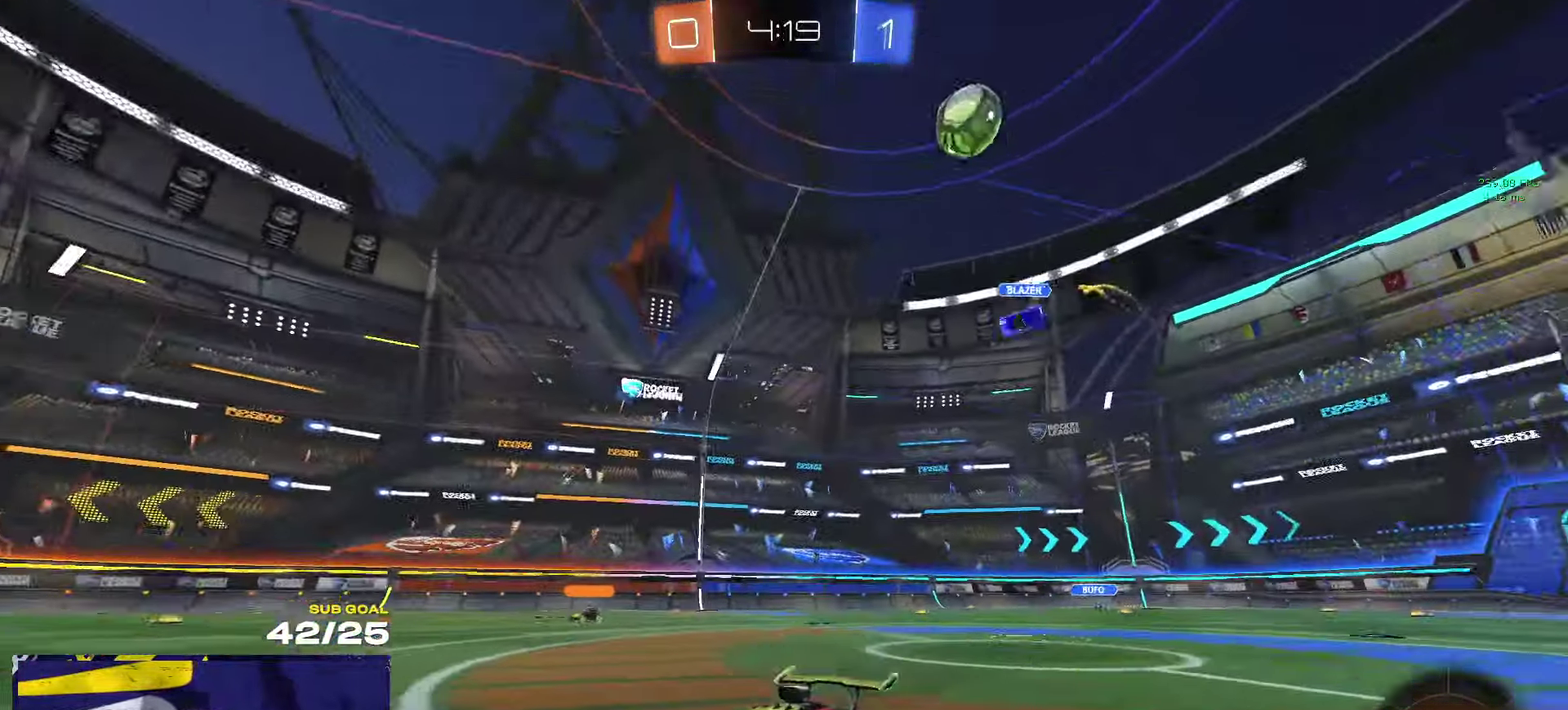
{"buttons": ["R2"], "left_stick": "center", "right_stick": "up-left", "events": [[250, "left_stick", "right"], [433, "left_stick", "center"]]}
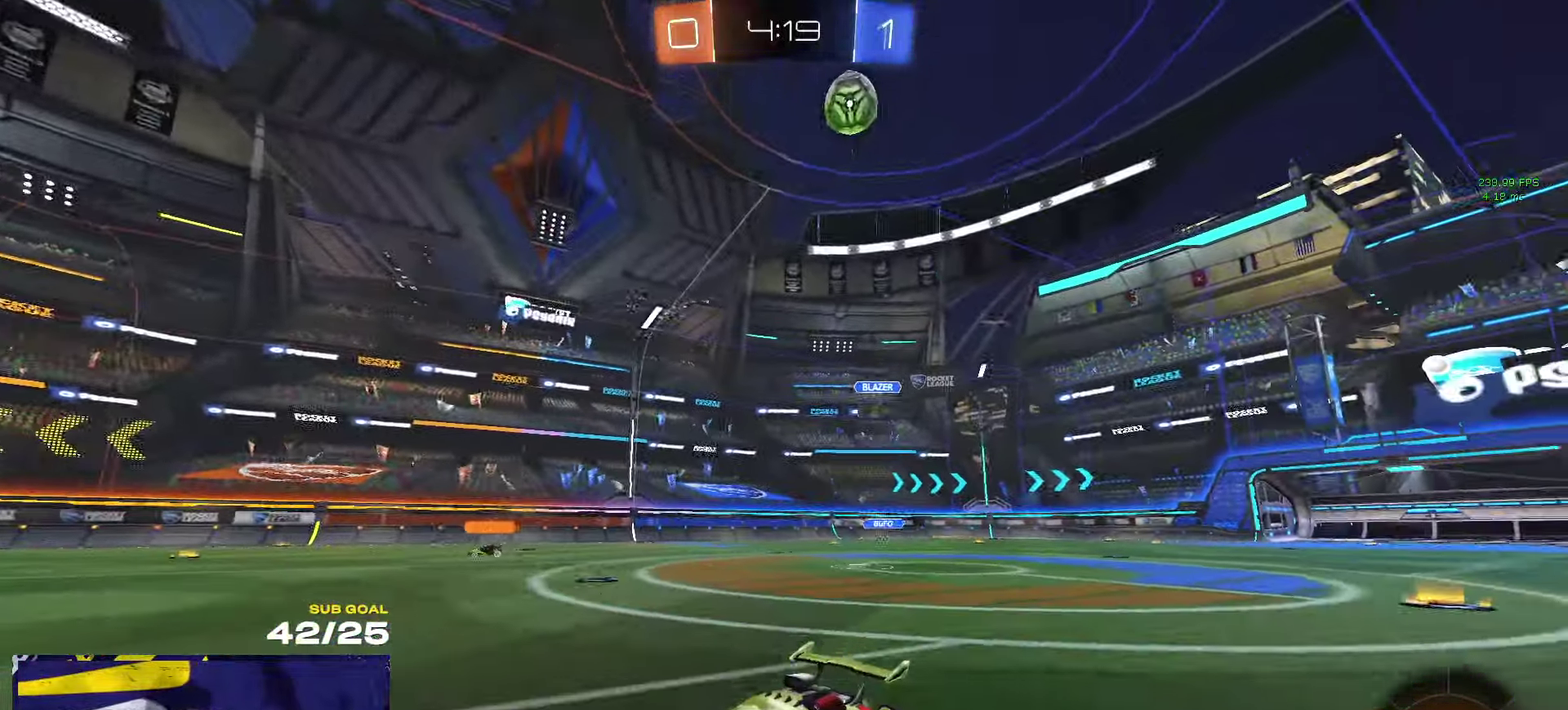
{"buttons": ["R2"], "left_stick": "right", "right_stick": "up", "events": [[267, "right_stick", "up"], [417, "left_stick", "right"]]}
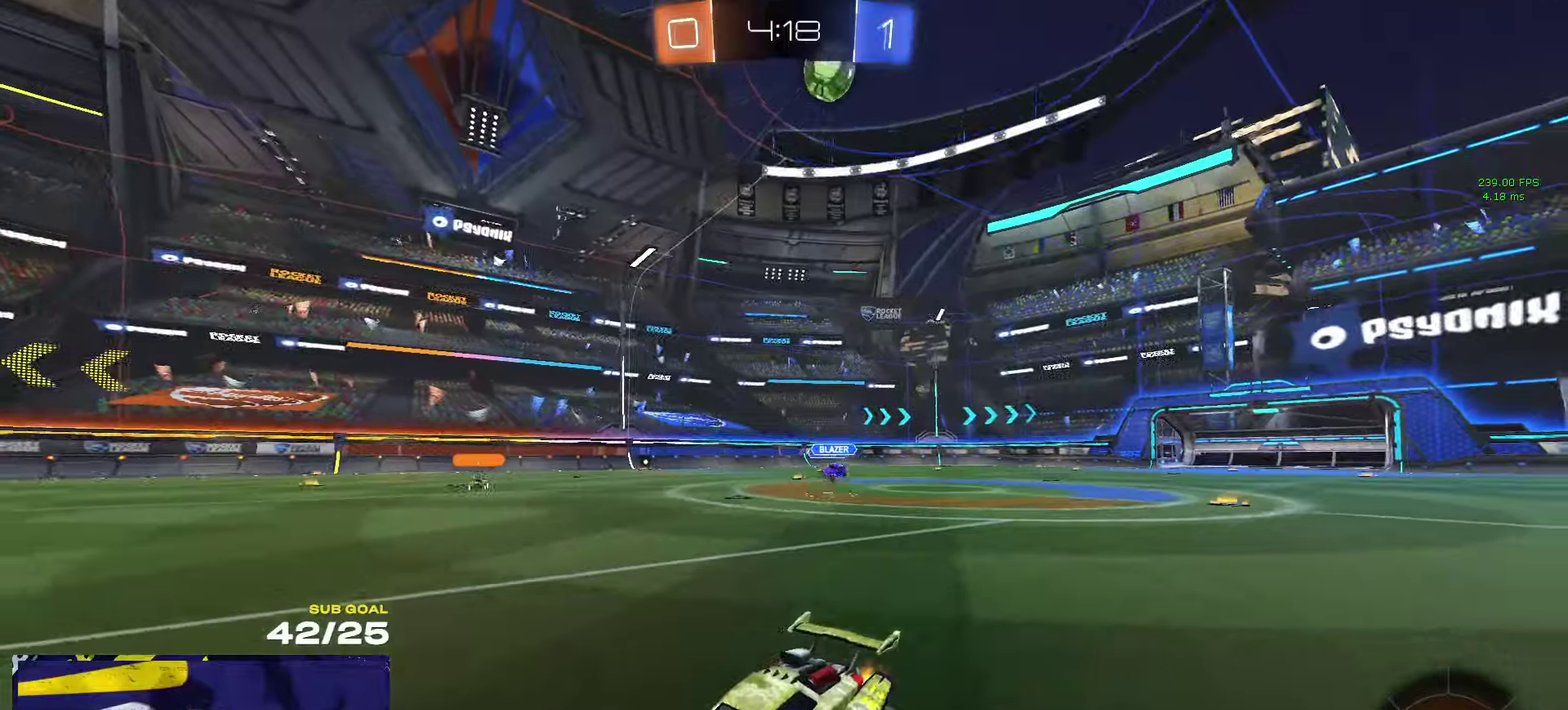
{"buttons": ["R2"], "left_stick": "left", "right_stick": "center", "events": [[50, "left_stick", "center"], [50, "right_stick", "center"], [134, "left_stick", "left"]]}
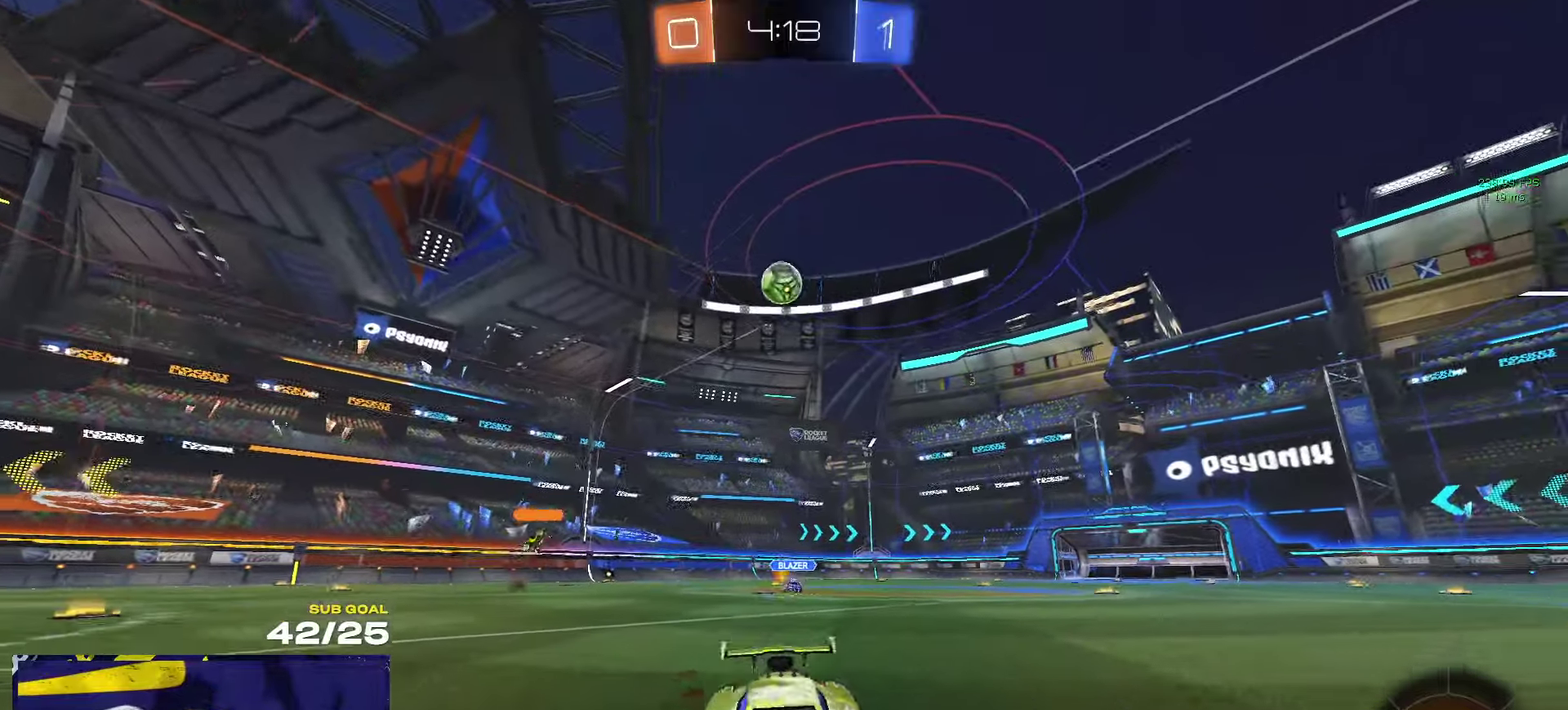
{"buttons": ["R2"], "left_stick": "center", "right_stick": "center", "events": [[200, "left_stick", "center"], [334, "left_stick", "left"], [434, "left_stick", "center"]]}
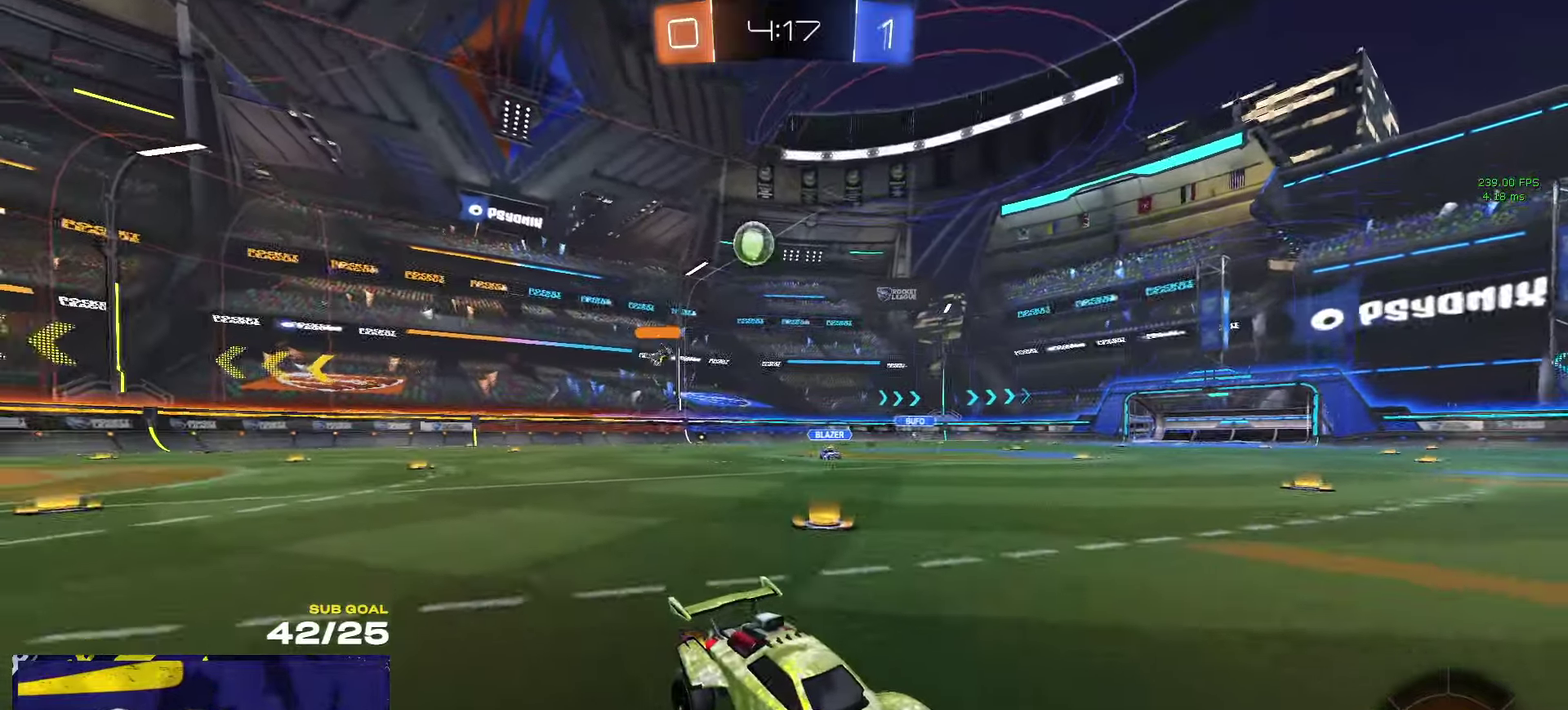
{"buttons": ["R2"], "left_stick": "left", "right_stick": "center", "events": [[34, "left_stick", "left"], [384, "X", "down"], [484, "X", "up"]]}
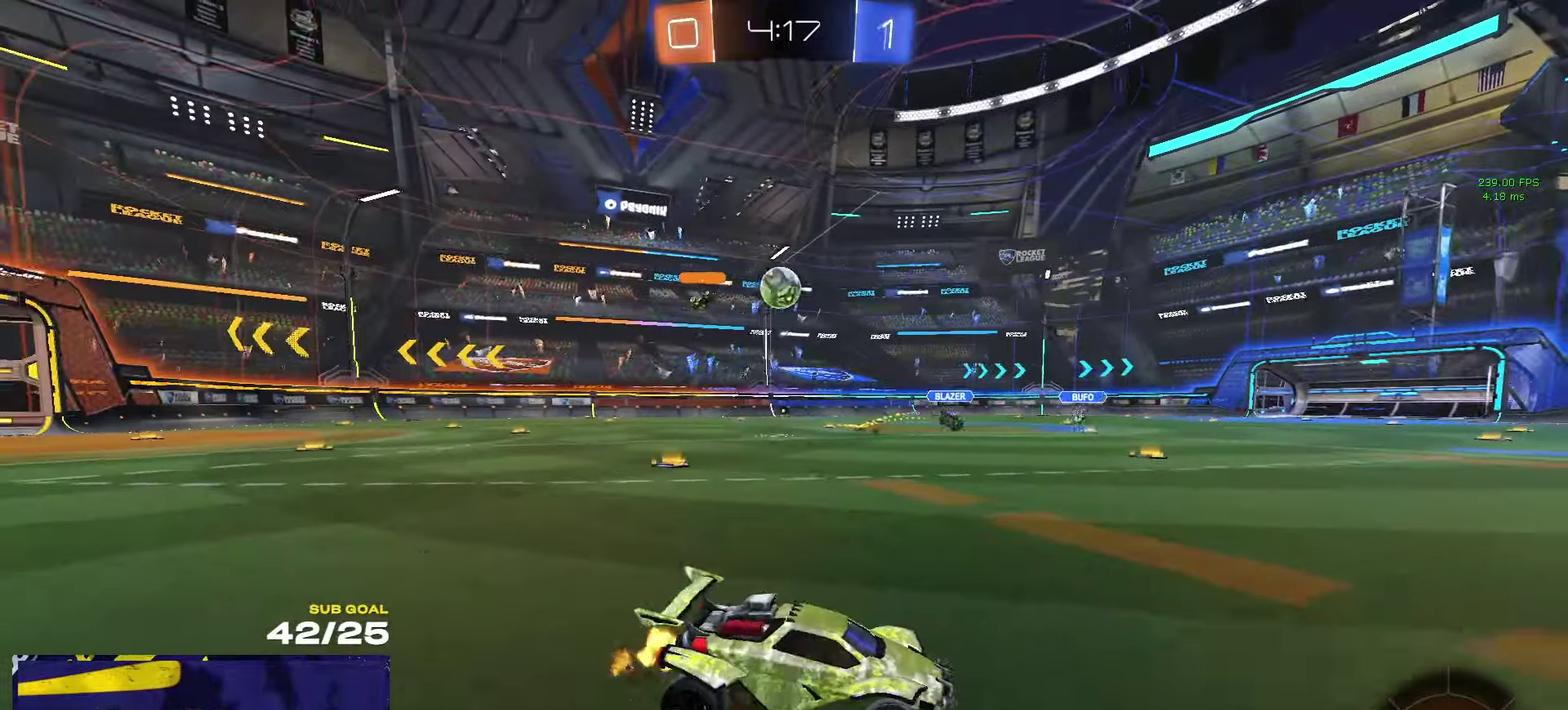
{"buttons": ["R1", "R2"], "left_stick": "center", "right_stick": "center", "events": [[67, "R1", "down"], [200, "left_stick", "center"], [317, "left_stick", "left"], [417, "left_stick", "center"]]}
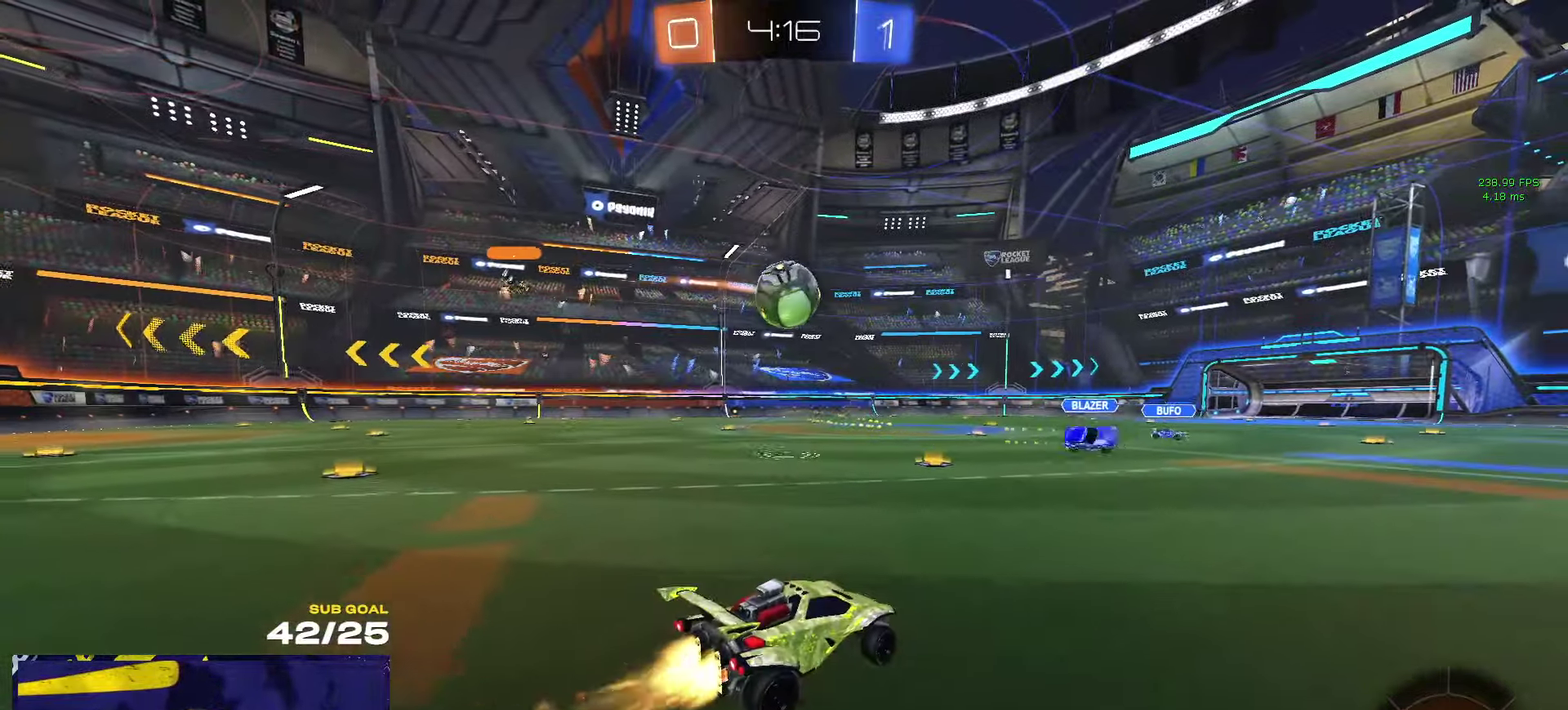
{"buttons": ["R1", "R2", "L3"], "left_stick": "down-left", "right_stick": "center"}
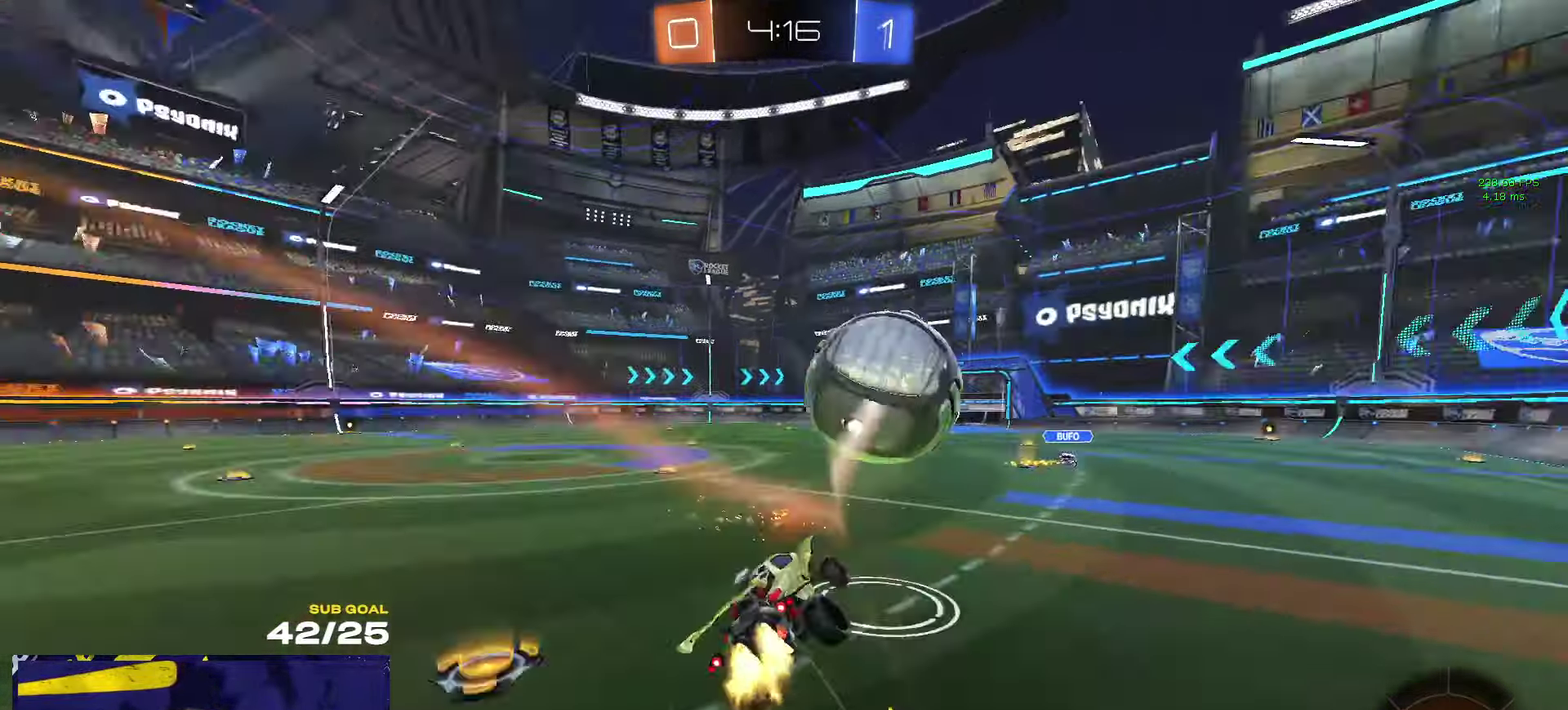
{"buttons": ["L1", "R2"], "left_stick": "down-left", "right_stick": "center"}